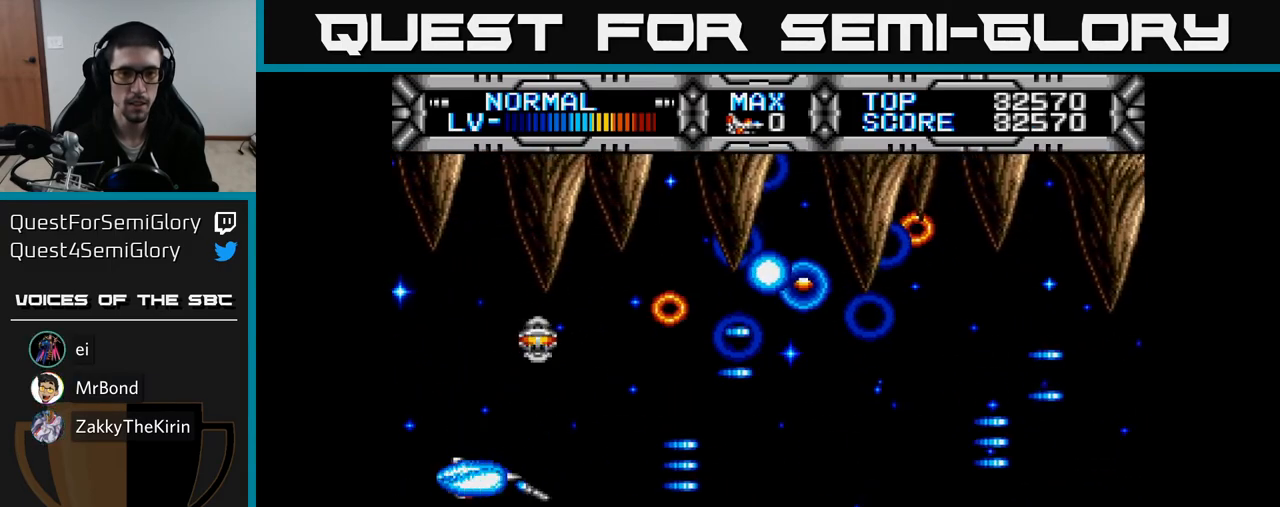
Gameplay with a controller (Xbox layout); each line is a JSON object with the inputs held at the frame after it. "events" lists button and stick changes between this image and that frame as [ms after this image, input, new state], when the widget could be followed in between. Not read: left_stick.
{"buttons": ["X"], "right_stick": "center", "events": []}
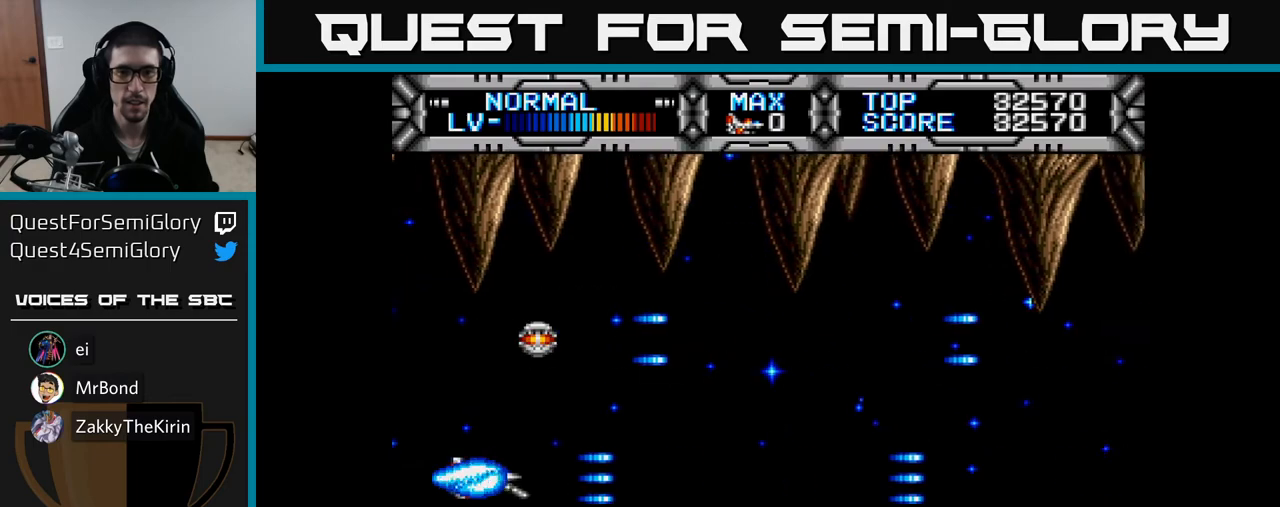
{"buttons": ["X"], "right_stick": "center", "events": []}
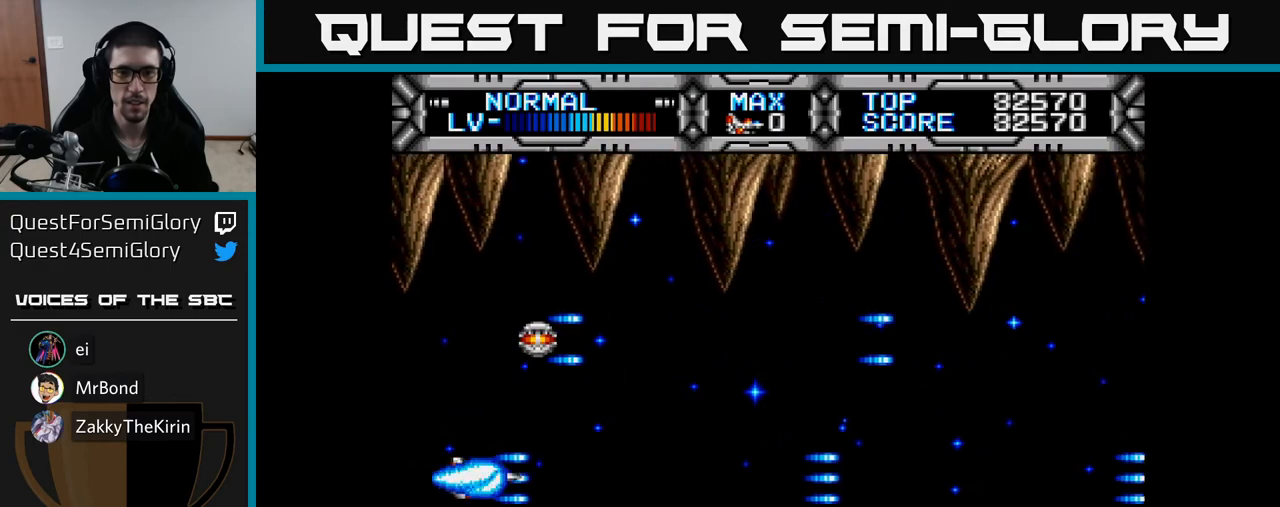
{"buttons": ["X"], "right_stick": "center", "events": []}
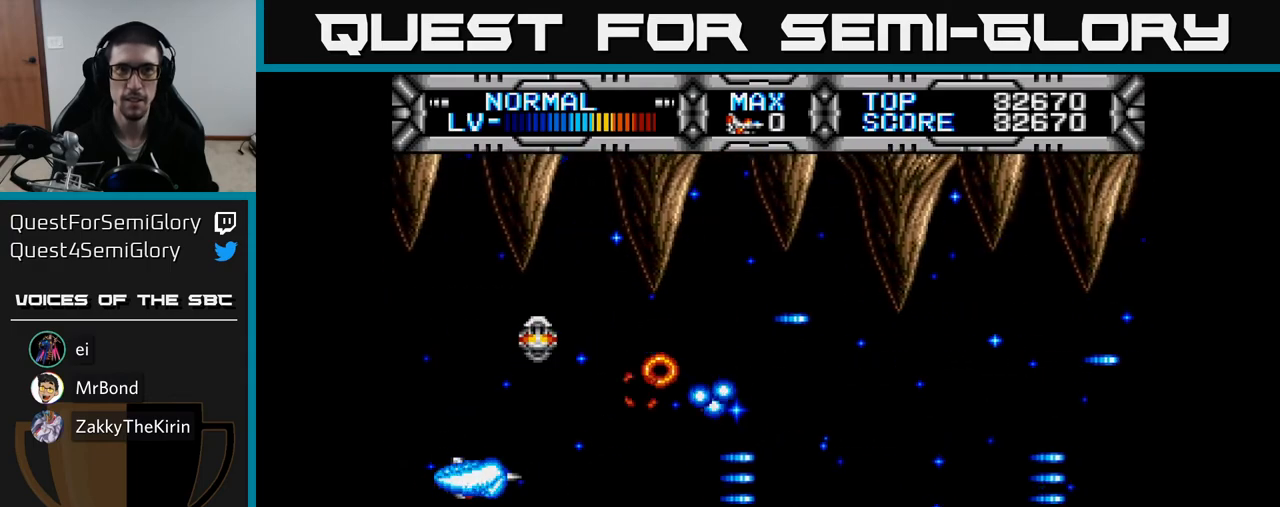
{"buttons": ["X"], "right_stick": "center", "events": []}
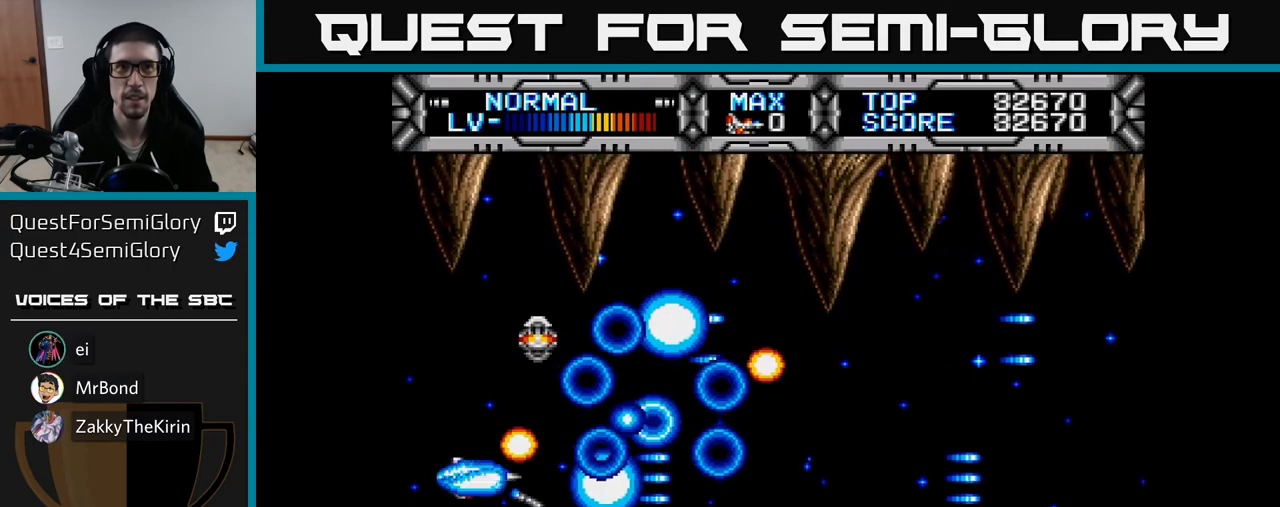
{"buttons": ["X"], "right_stick": "center", "events": []}
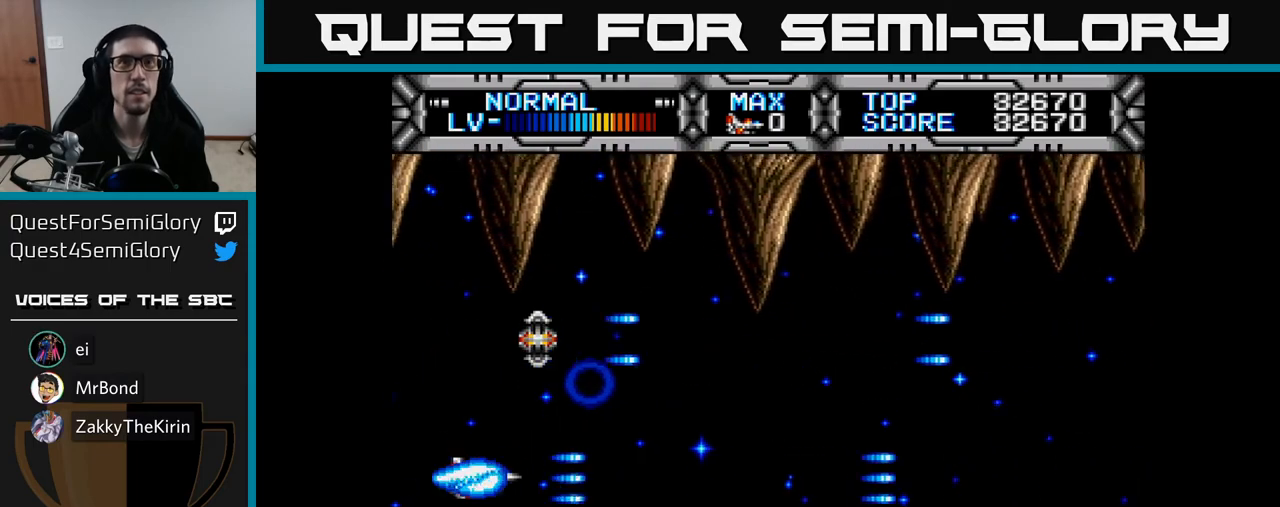
{"buttons": ["X"], "right_stick": "center", "events": []}
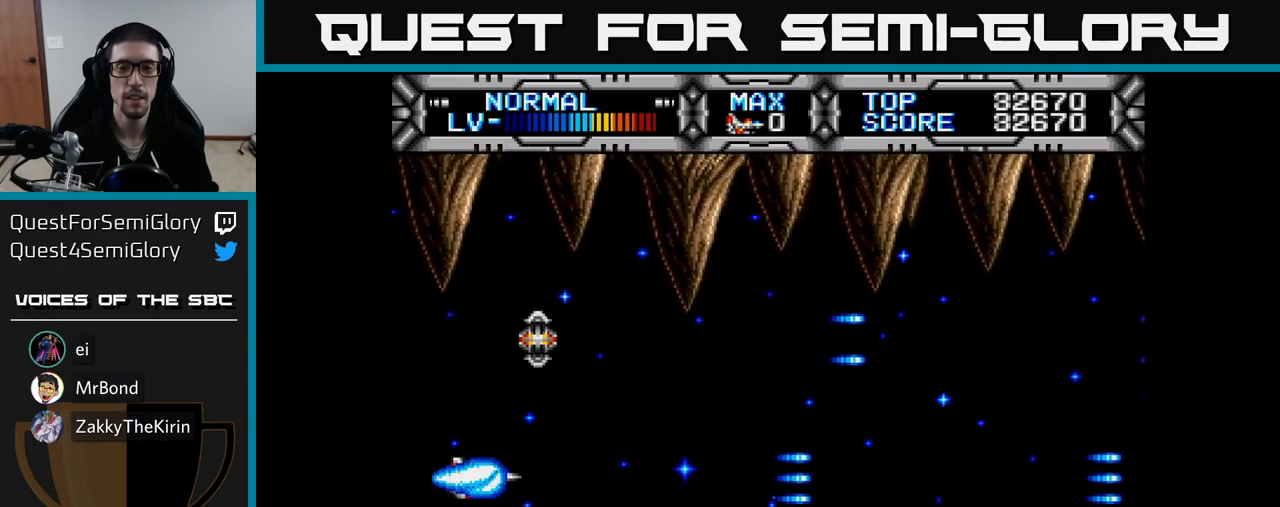
{"buttons": ["X"], "right_stick": "center", "events": []}
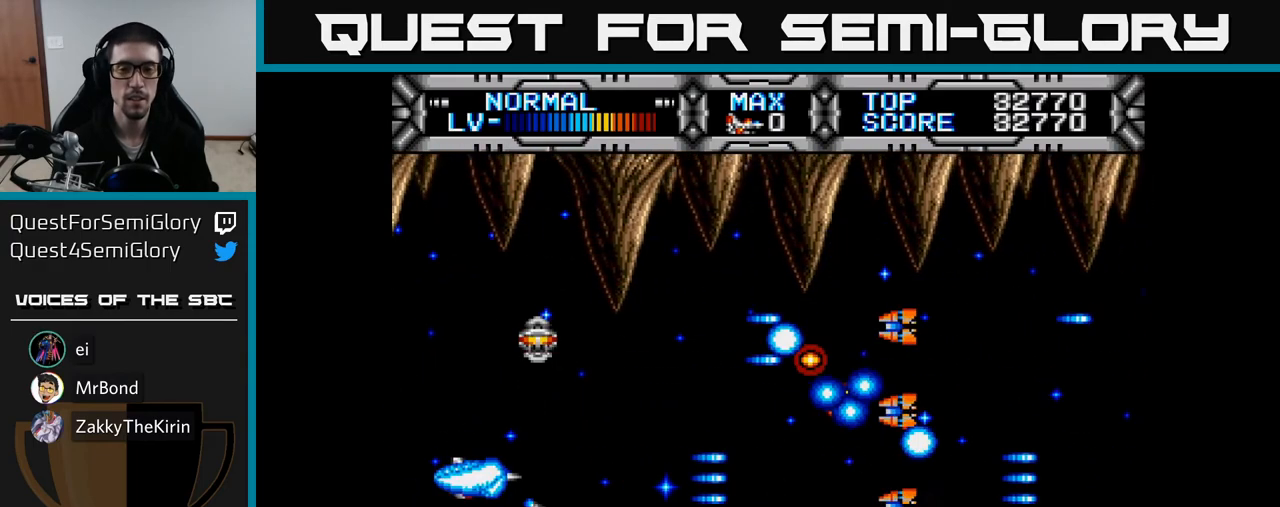
{"buttons": ["X", "DPAD_UP", "DPAD_LEFT"], "right_stick": "center", "events": [[183, "DPAD_DOWN", "down"], [350, "DPAD_LEFT", "down"], [417, "DPAD_DOWN", "up"], [500, "DPAD_UP", "down"]]}
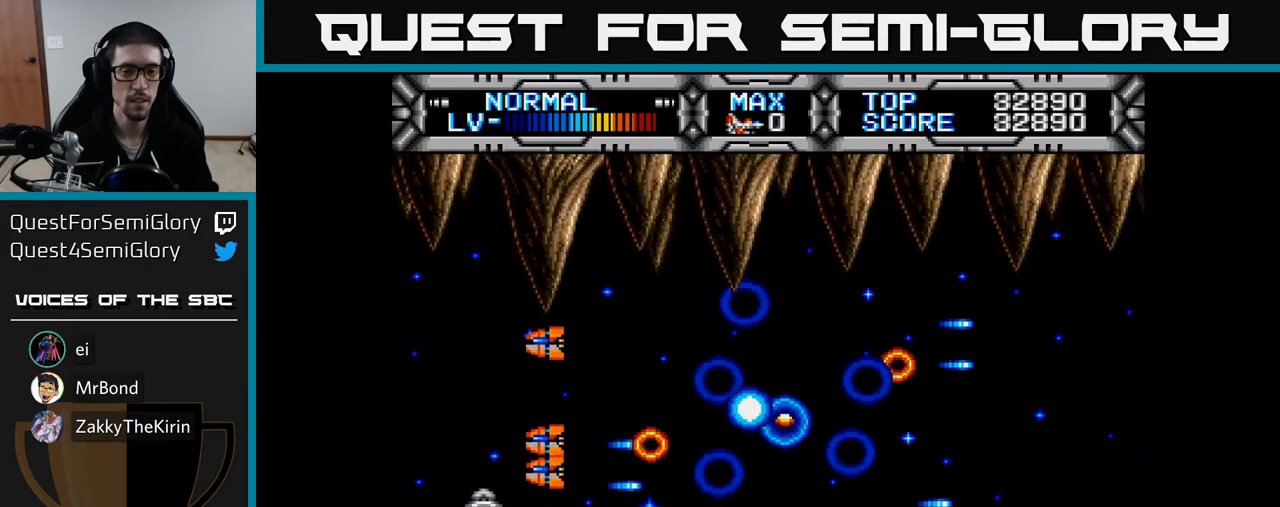
{"buttons": ["X", "DPAD_UP"], "right_stick": "center", "events": [[67, "DPAD_UP", "up"], [100, "DPAD_DOWN", "down"], [133, "DPAD_LEFT", "up"], [383, "DPAD_DOWN", "up"], [433, "DPAD_UP", "down"]]}
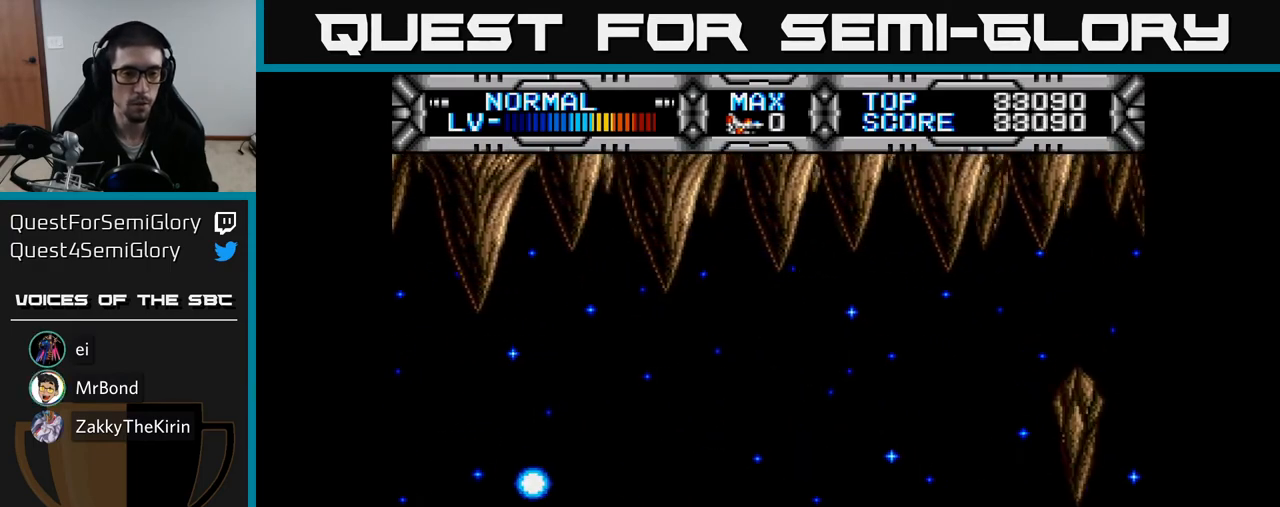
{"buttons": ["X", "DPAD_UP", "DPAD_LEFT"], "right_stick": "center", "events": [[83, "DPAD_UP", "up"], [100, "DPAD_RIGHT", "down"], [233, "DPAD_UP", "down"], [283, "DPAD_RIGHT", "up"], [300, "DPAD_RIGHT", "down"], [333, "DPAD_UP", "up"], [450, "DPAD_RIGHT", "up"], [467, "DPAD_UP", "down"], [500, "DPAD_LEFT", "down"]]}
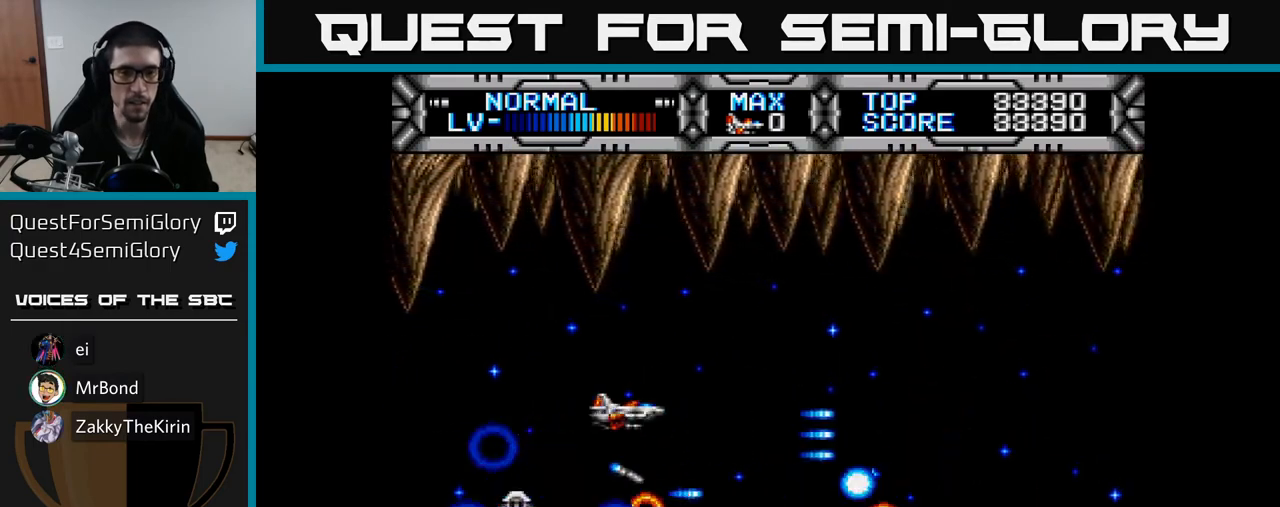
{"buttons": ["X", "DPAD_DOWN"], "right_stick": "center", "events": [[67, "DPAD_UP", "up"], [217, "DPAD_LEFT", "up"], [267, "DPAD_DOWN", "down"], [300, "DPAD_DOWN", "up"], [433, "DPAD_DOWN", "down"]]}
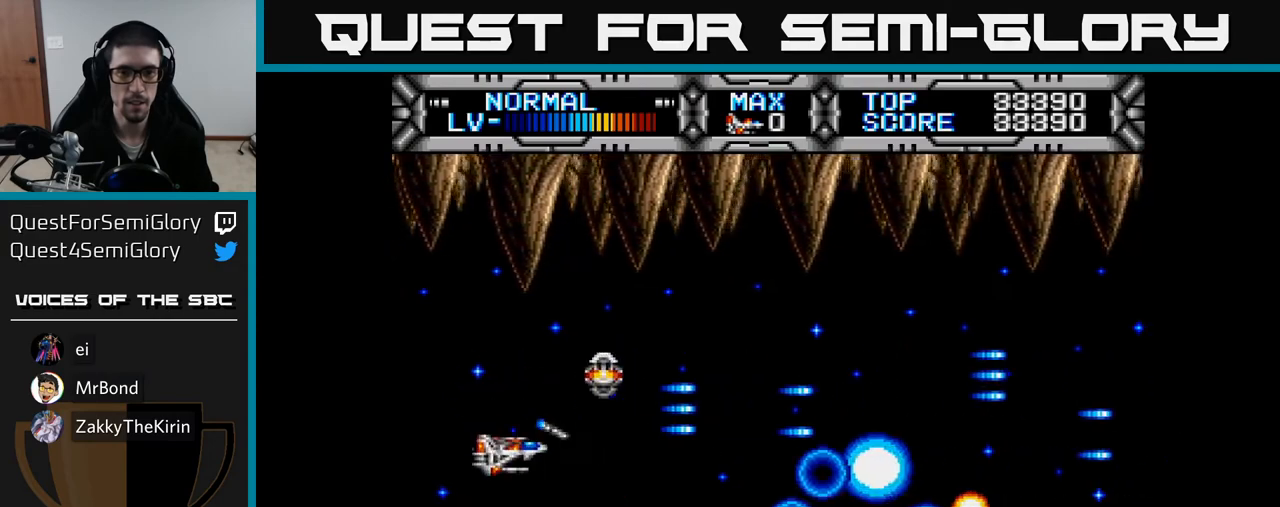
{"buttons": ["X"], "right_stick": "center", "events": [[17, "DPAD_DOWN", "up"], [283, "DPAD_DOWN", "down"], [333, "DPAD_DOWN", "up"]]}
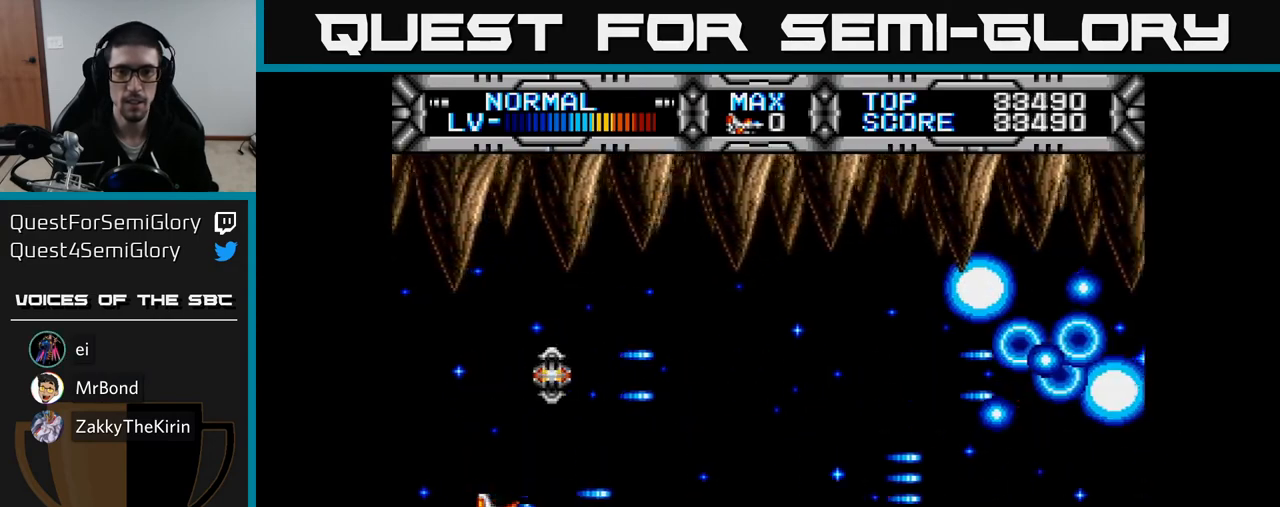
{"buttons": ["X"], "right_stick": "center", "events": []}
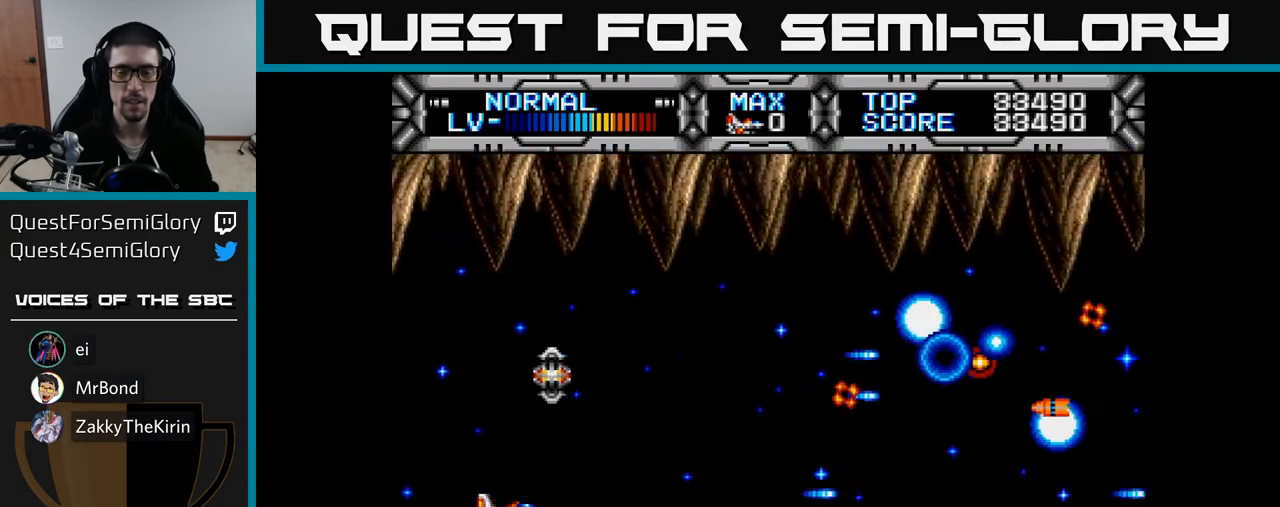
{"buttons": ["X"], "right_stick": "center", "events": []}
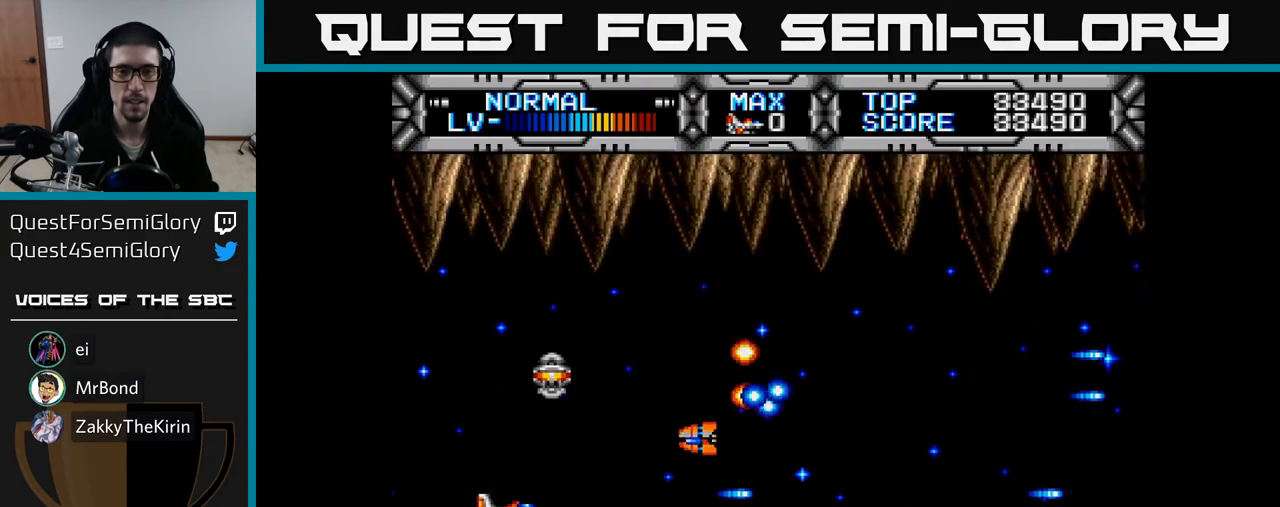
{"buttons": ["X", "DPAD_DOWN", "DPAD_LEFT"], "right_stick": "center", "events": [[50, "DPAD_DOWN", "down"], [133, "DPAD_DOWN", "up"], [367, "DPAD_DOWN", "down"], [383, "DPAD_LEFT", "down"]]}
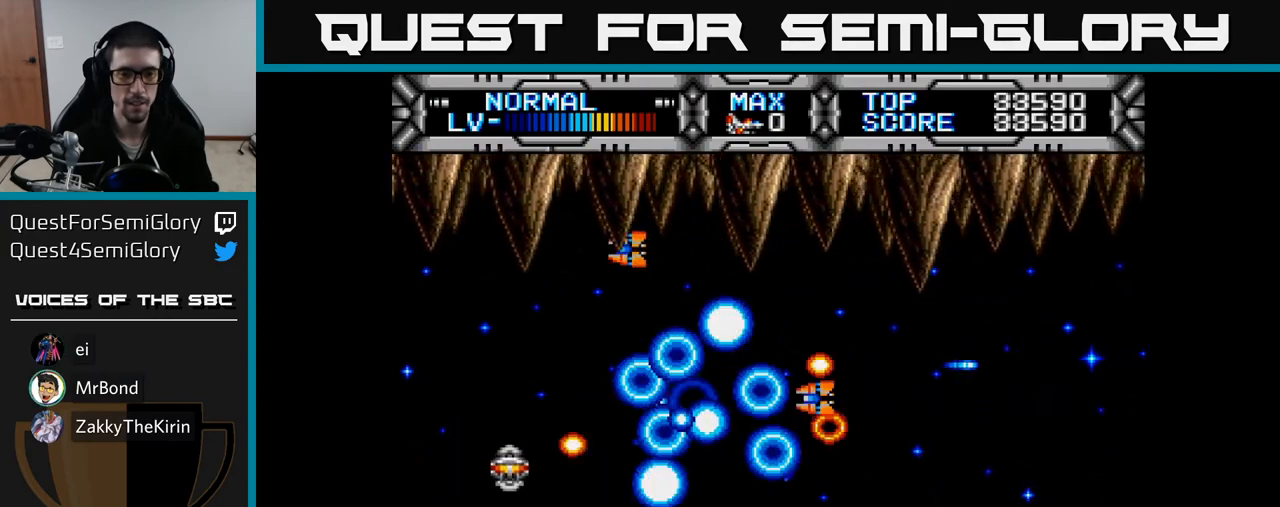
{"buttons": ["X", "DPAD_UP", "DPAD_RIGHT"], "right_stick": "center", "events": [[50, "DPAD_LEFT", "up"], [133, "DPAD_RIGHT", "down"], [200, "DPAD_DOWN", "up"], [333, "DPAD_UP", "down"], [350, "DPAD_RIGHT", "up"], [500, "DPAD_RIGHT", "down"]]}
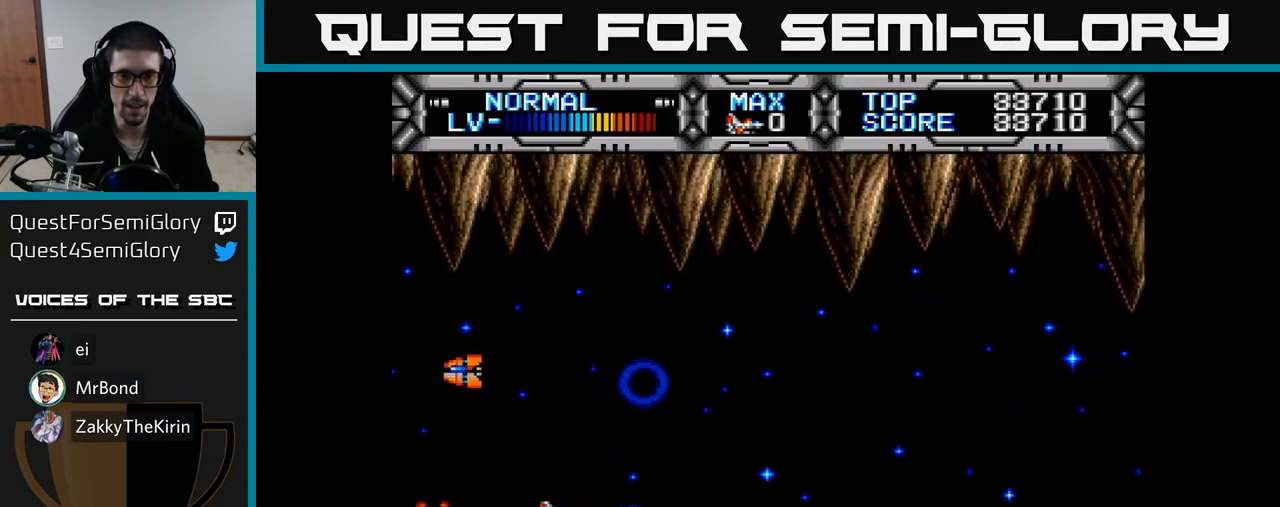
{"buttons": ["X", "DPAD_DOWN"], "right_stick": "center", "events": [[167, "DPAD_RIGHT", "up"], [233, "DPAD_LEFT", "down"], [267, "DPAD_UP", "up"], [350, "DPAD_LEFT", "up"], [500, "DPAD_DOWN", "down"]]}
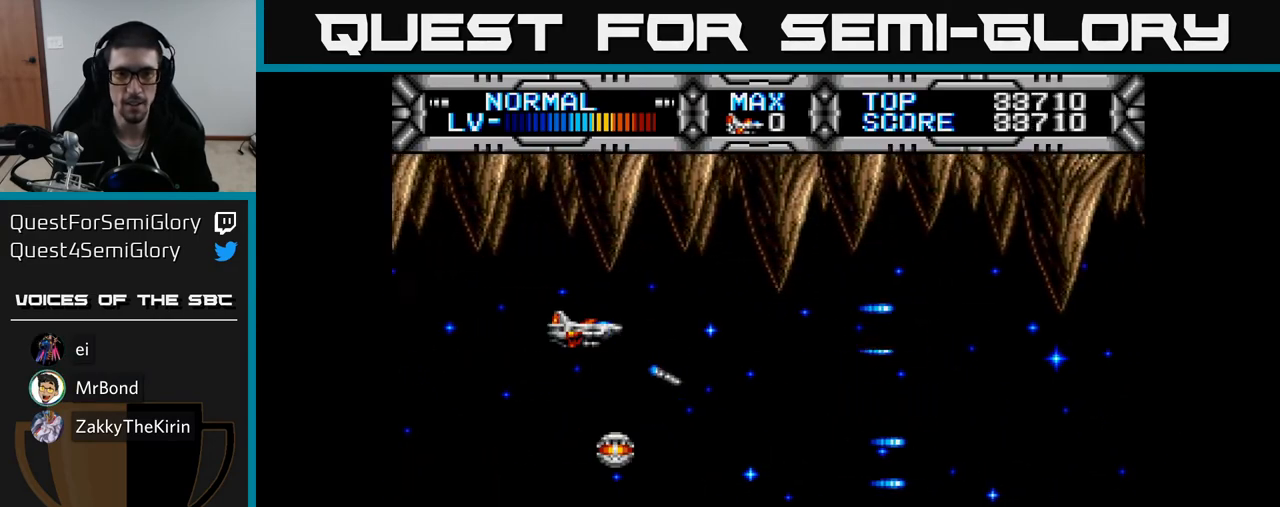
{"buttons": ["X"], "right_stick": "center", "events": [[150, "DPAD_DOWN", "up"], [300, "DPAD_DOWN", "down"], [383, "DPAD_DOWN", "up"]]}
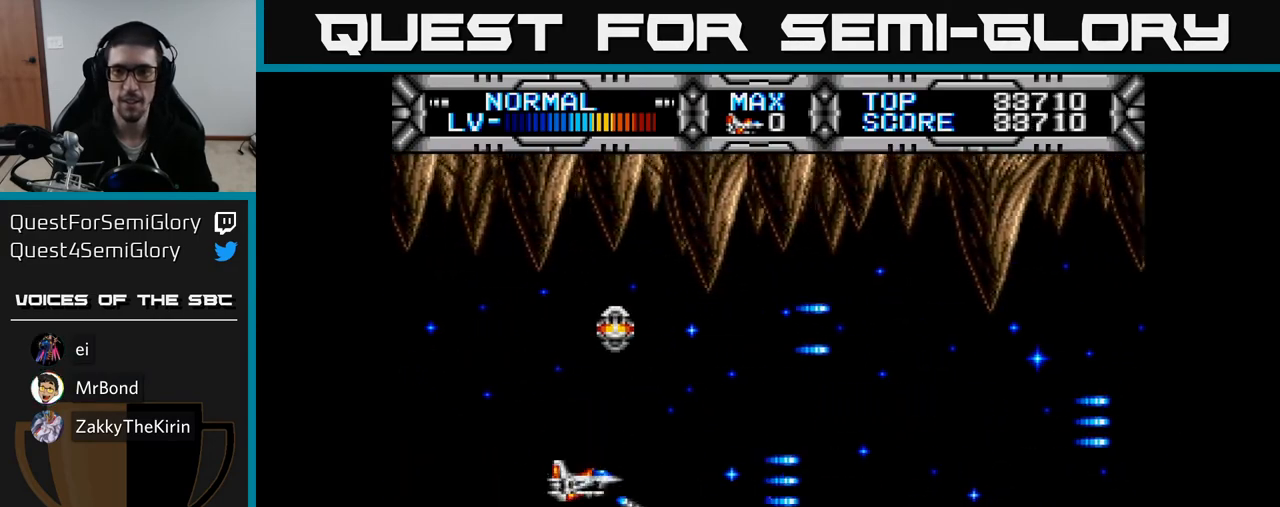
{"buttons": ["X"], "right_stick": "center", "events": [[433, "DPAD_DOWN", "down"], [467, "DPAD_DOWN", "up"]]}
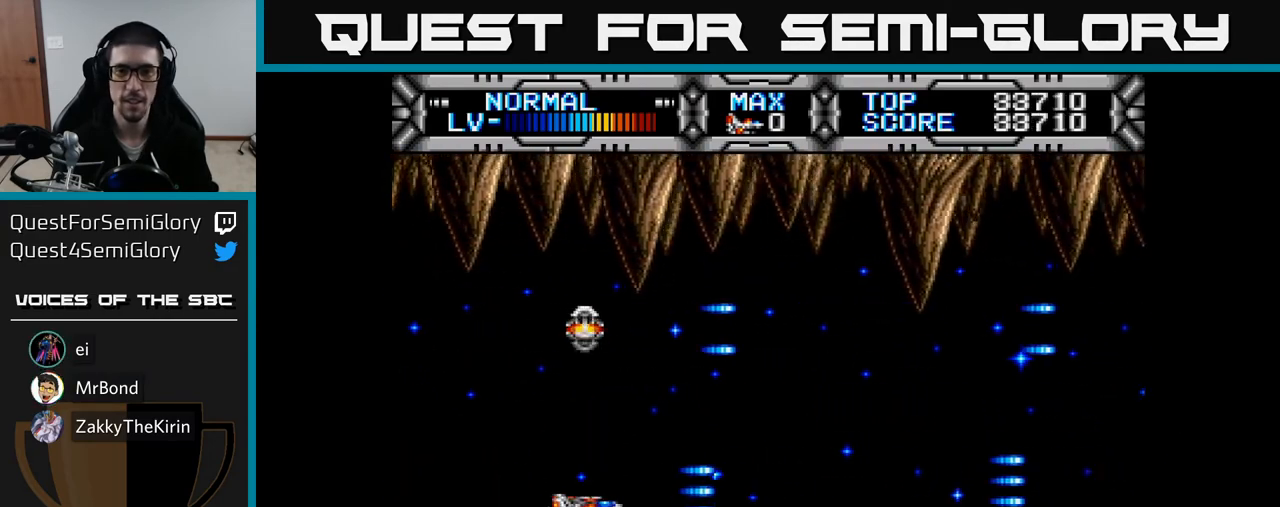
{"buttons": ["X", "DPAD_DOWN"], "right_stick": "center", "events": [[17, "X", "up"], [317, "X", "down"], [417, "DPAD_DOWN", "down"]]}
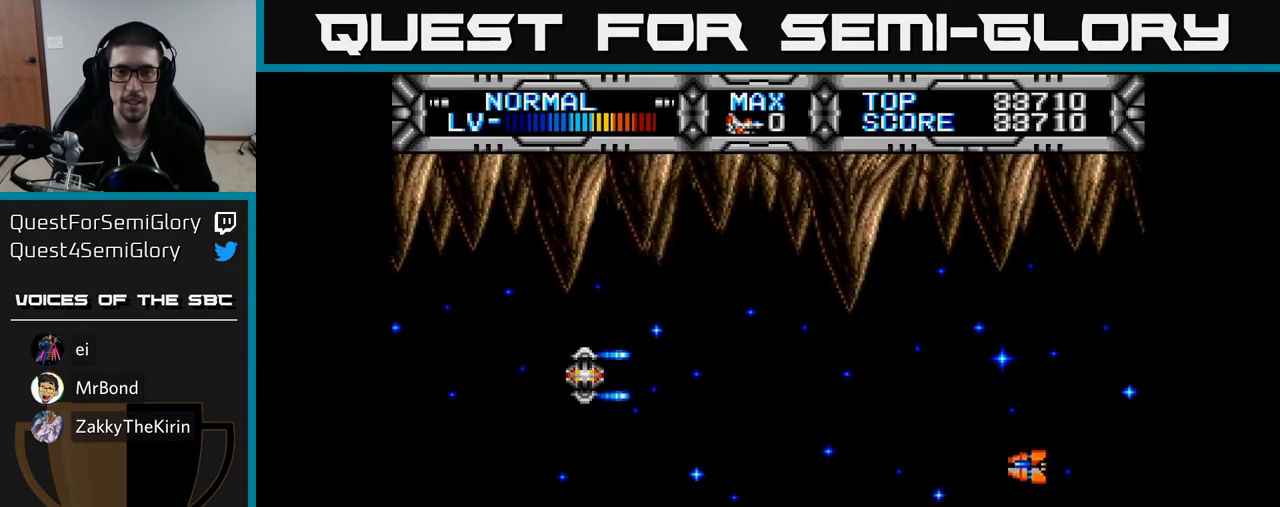
{"buttons": ["X", "DPAD_LEFT"], "right_stick": "center", "events": [[17, "DPAD_DOWN", "up"], [233, "DPAD_UP", "down"], [350, "DPAD_LEFT", "down"], [383, "DPAD_UP", "up"]]}
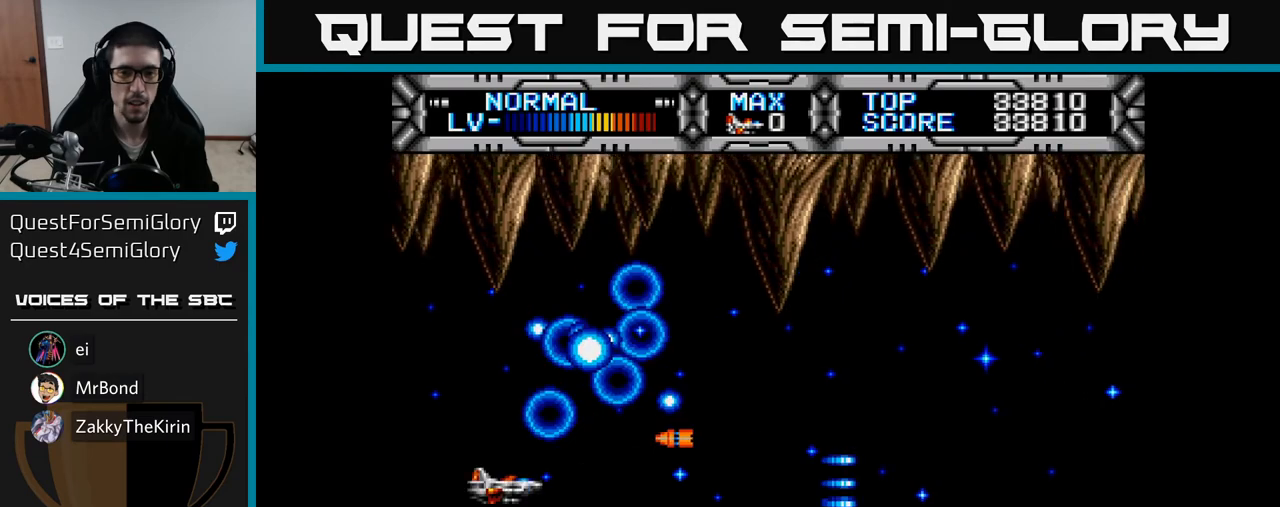
{"buttons": ["X", "DPAD_UP"], "right_stick": "center", "events": [[83, "DPAD_DOWN", "down"], [100, "DPAD_LEFT", "up"], [200, "DPAD_RIGHT", "down"], [267, "DPAD_DOWN", "up"], [400, "DPAD_UP", "down"], [467, "DPAD_RIGHT", "up"]]}
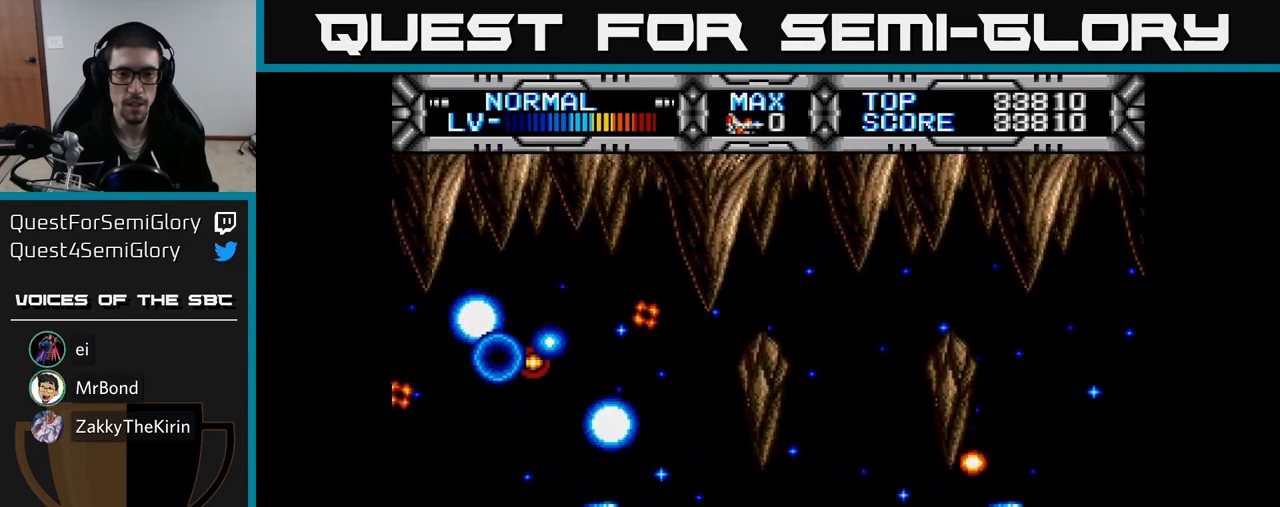
{"buttons": ["X", "DPAD_UP"], "right_stick": "center", "events": [[33, "DPAD_LEFT", "down"], [117, "DPAD_UP", "up"], [183, "DPAD_LEFT", "up"], [200, "DPAD_DOWN", "down"], [267, "DPAD_RIGHT", "down"], [317, "DPAD_DOWN", "up"], [433, "DPAD_RIGHT", "up"], [433, "DPAD_UP", "down"]]}
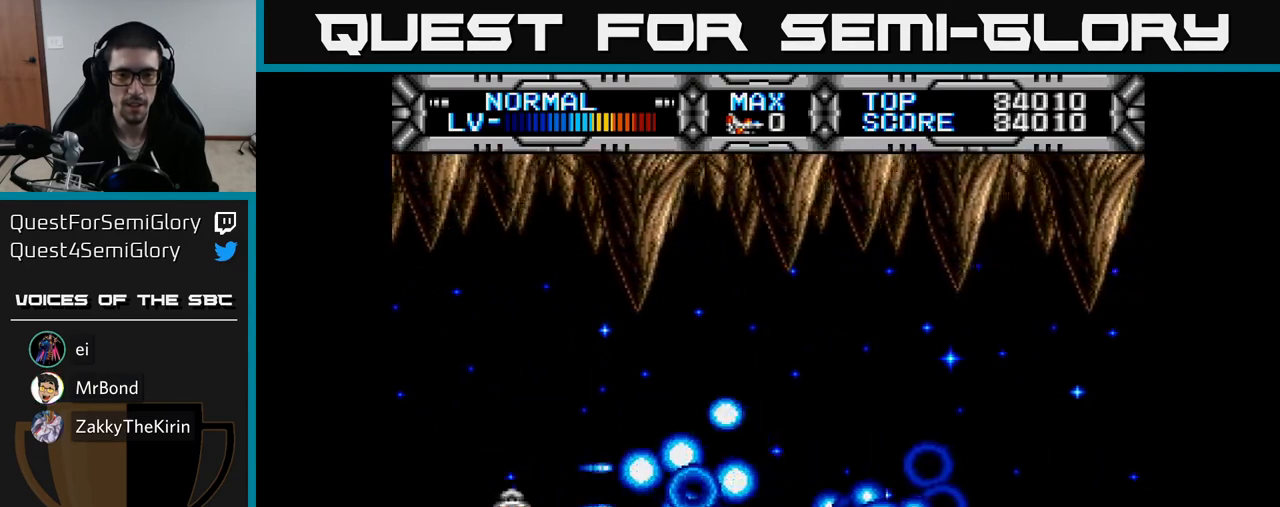
{"buttons": ["X"], "right_stick": "center", "events": [[200, "DPAD_LEFT", "down"], [217, "DPAD_UP", "up"], [383, "DPAD_LEFT", "up"]]}
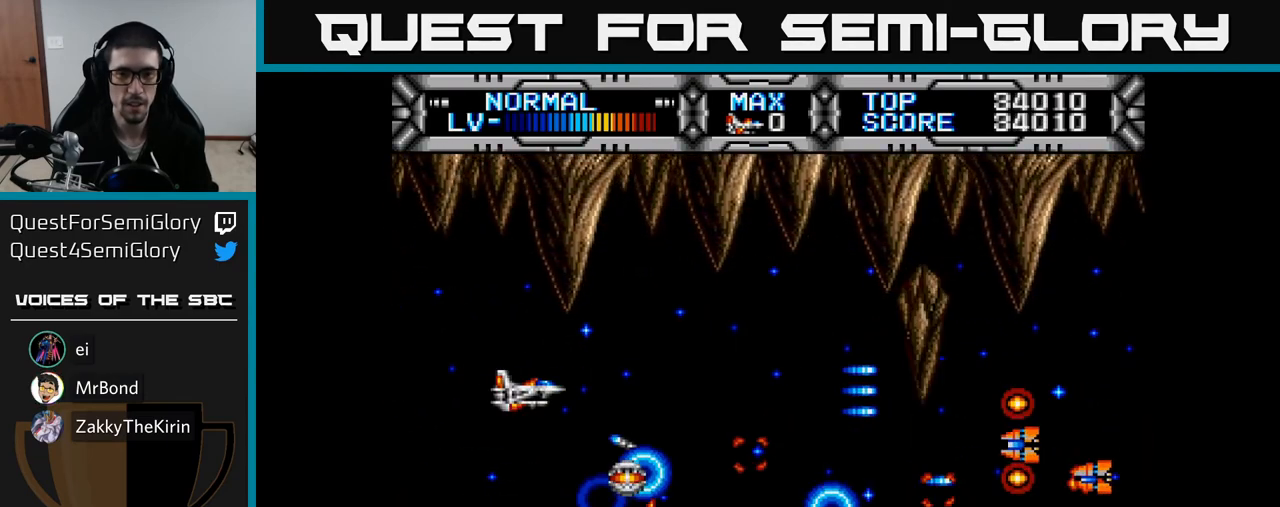
{"buttons": ["X"], "right_stick": "center", "events": [[83, "DPAD_DOWN", "down"], [217, "DPAD_DOWN", "up"]]}
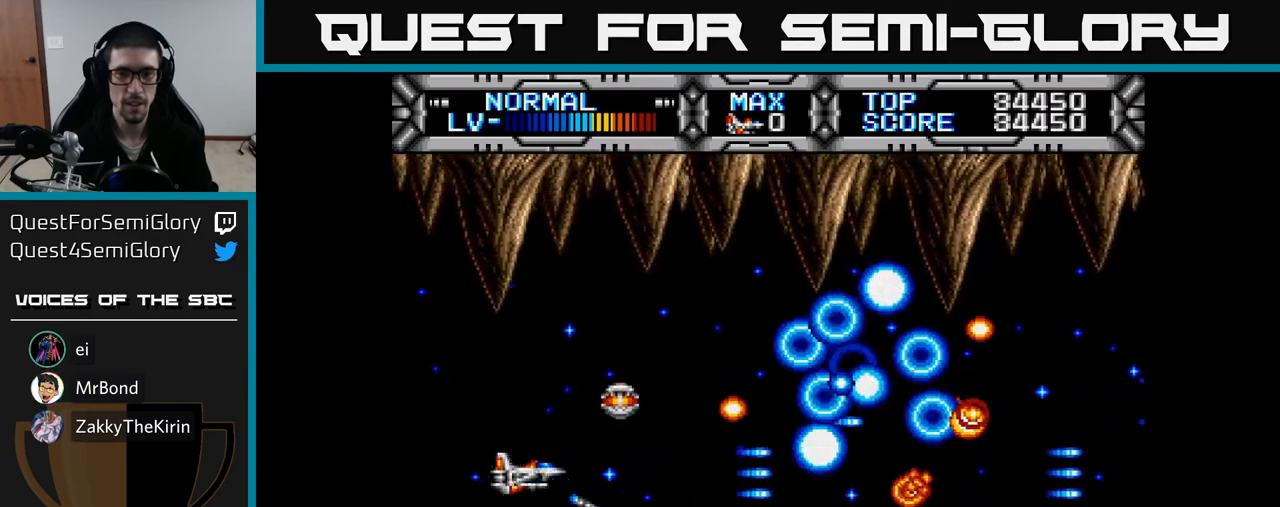
{"buttons": ["X"], "right_stick": "center", "events": [[217, "DPAD_DOWN", "down"], [283, "DPAD_DOWN", "up"]]}
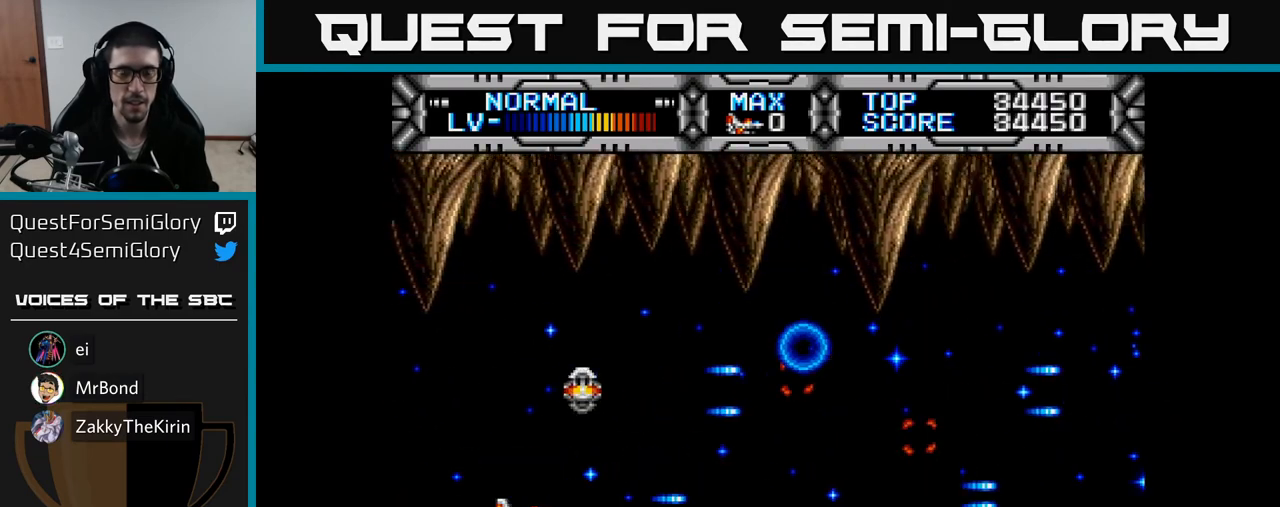
{"buttons": ["X"], "right_stick": "center", "events": []}
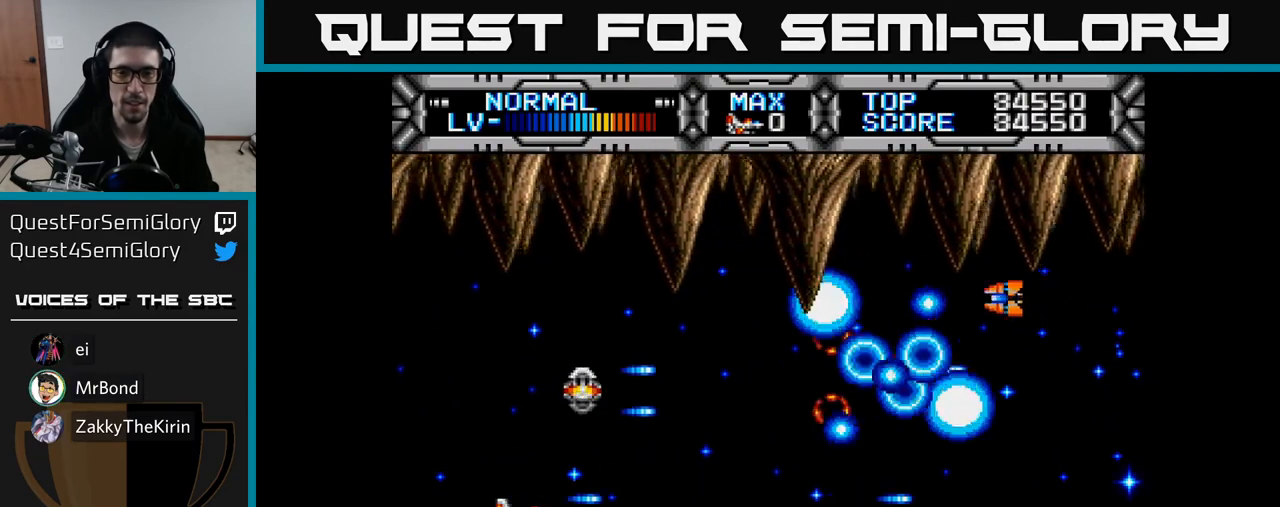
{"buttons": ["X"], "right_stick": "center", "events": []}
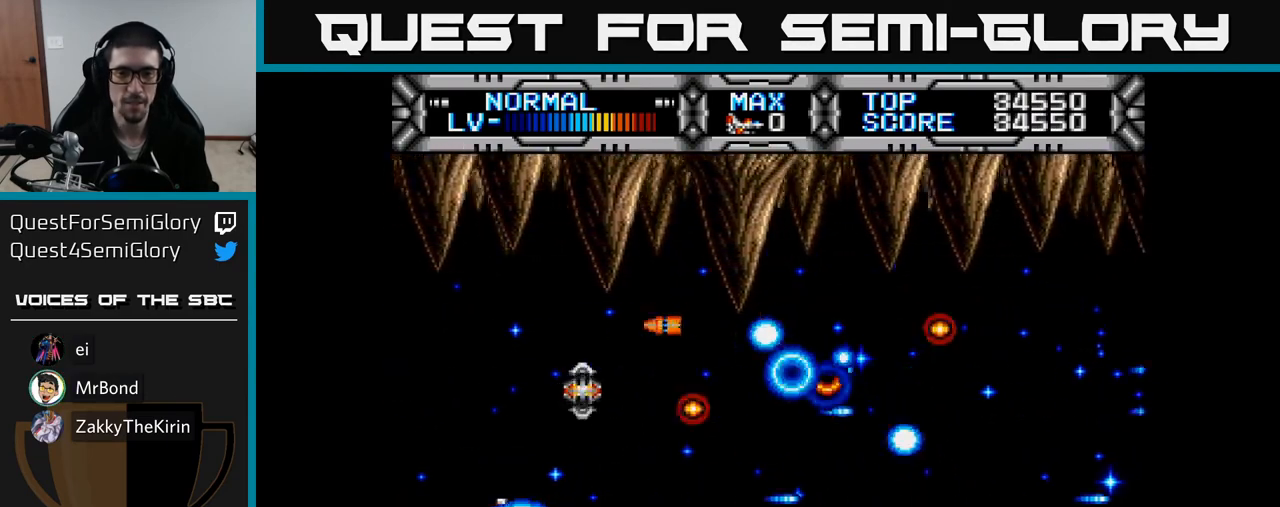
{"buttons": ["X", "DPAD_UP", "DPAD_LEFT"], "right_stick": "center", "events": [[50, "DPAD_RIGHT", "down"], [150, "DPAD_RIGHT", "up"], [367, "DPAD_UP", "down"], [467, "DPAD_LEFT", "down"]]}
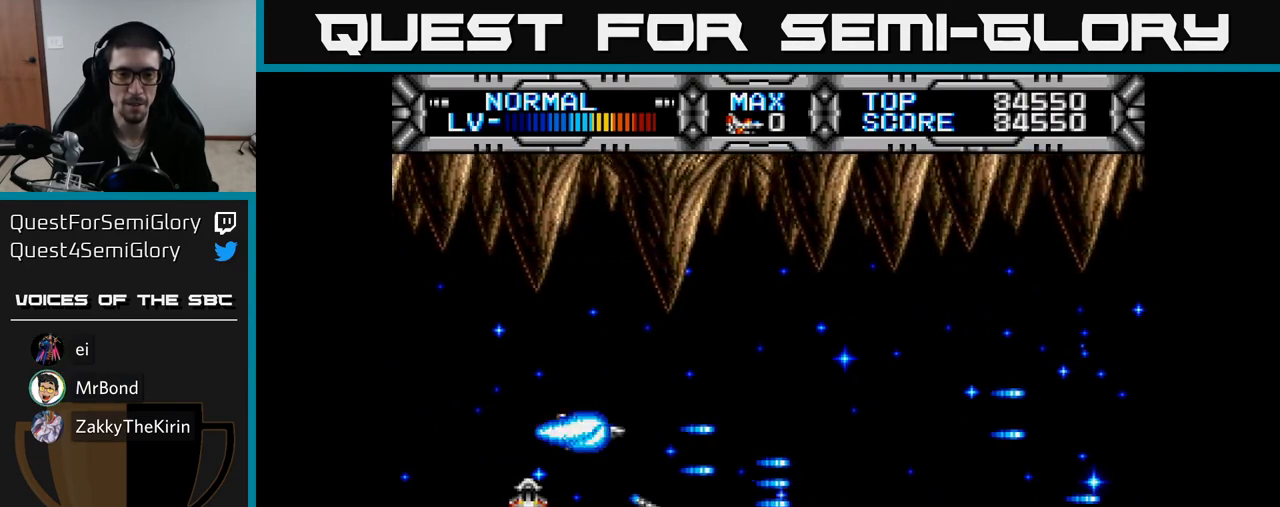
{"buttons": ["X"], "right_stick": "center", "events": [[133, "DPAD_UP", "up"], [150, "DPAD_LEFT", "up"], [417, "DPAD_DOWN", "down"], [500, "DPAD_DOWN", "up"]]}